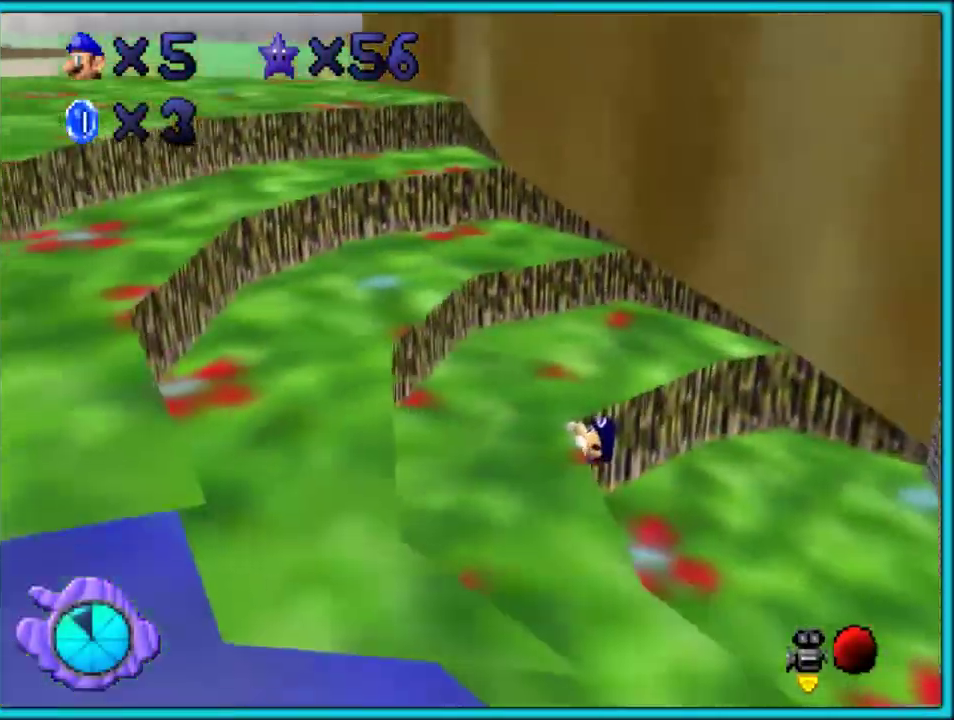
Gameplay with a controller (Nintendo layout); each line is a JSON object with the inputs held at the frame after it. "events" lists button and stick changes between this image and that frame as [ms after this image, input, new state], when the widget could be followed in between. This overlay highlights the sticks when they move; stick clicks (L3) are not distinguishable. Not read: C_DOWN C_LEFT C_RIGHT C_UP L3 R3 START.
{"buttons": [], "left_stick": "up"}
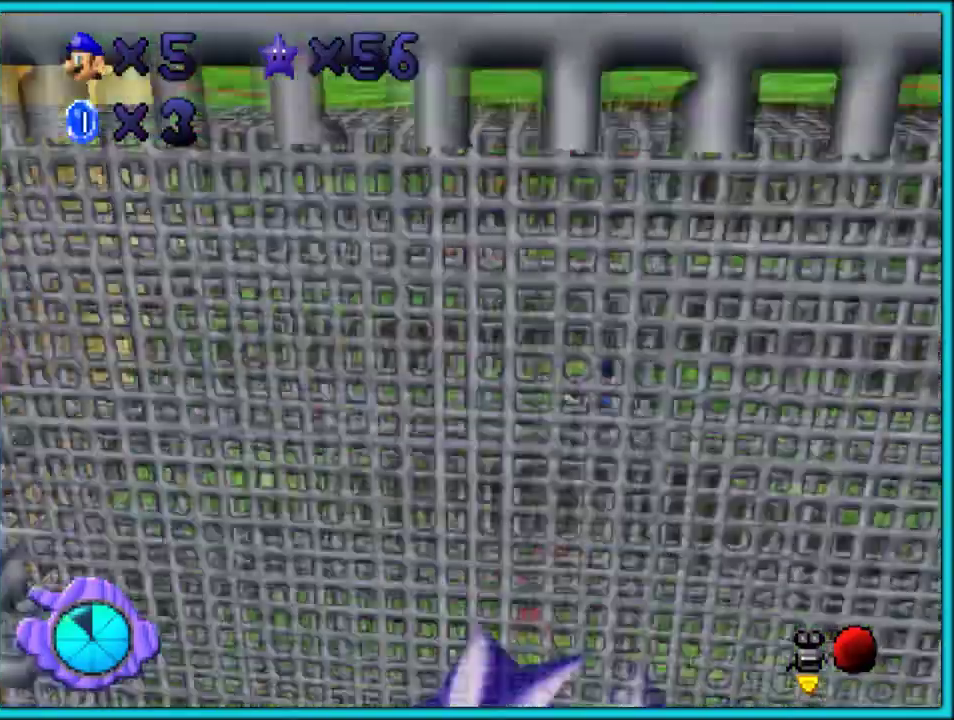
{"buttons": ["A"], "left_stick": "up", "events": [[50, "A", "down"], [234, "A", "up"], [434, "A", "down"]]}
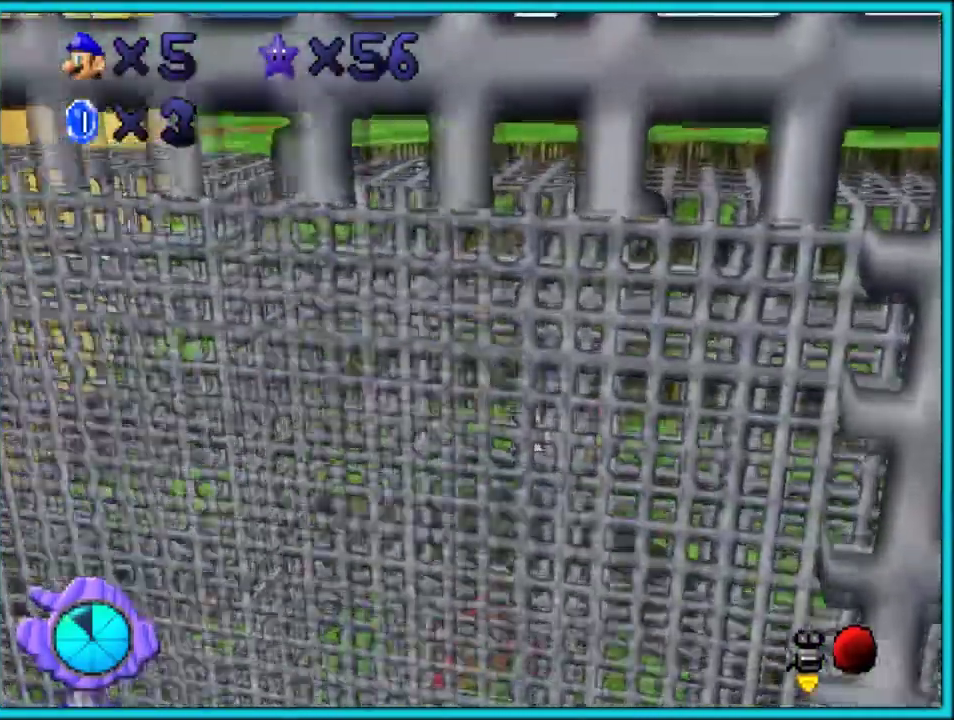
{"buttons": ["A"], "left_stick": "up-right"}
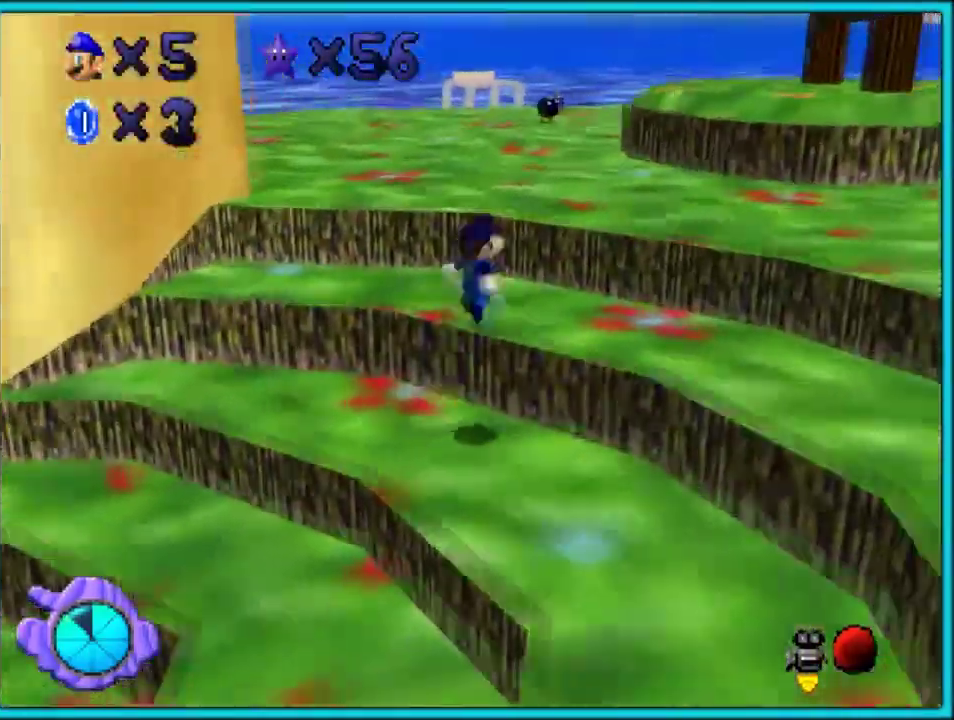
{"buttons": [], "left_stick": "up-right", "events": [[267, "A", "up"]]}
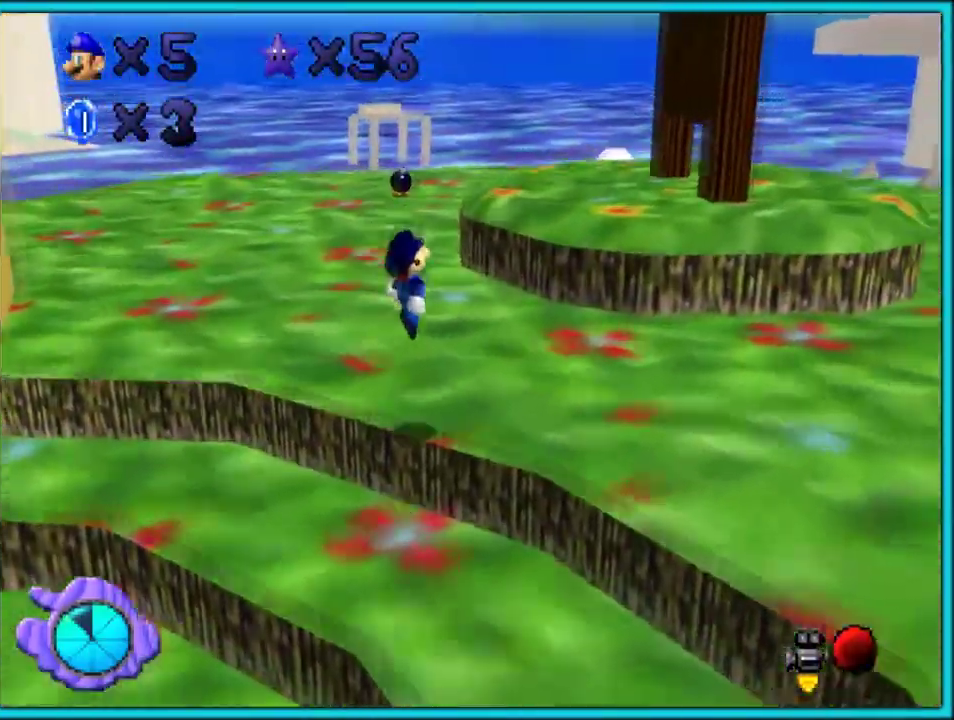
{"buttons": [], "left_stick": "up-right", "events": []}